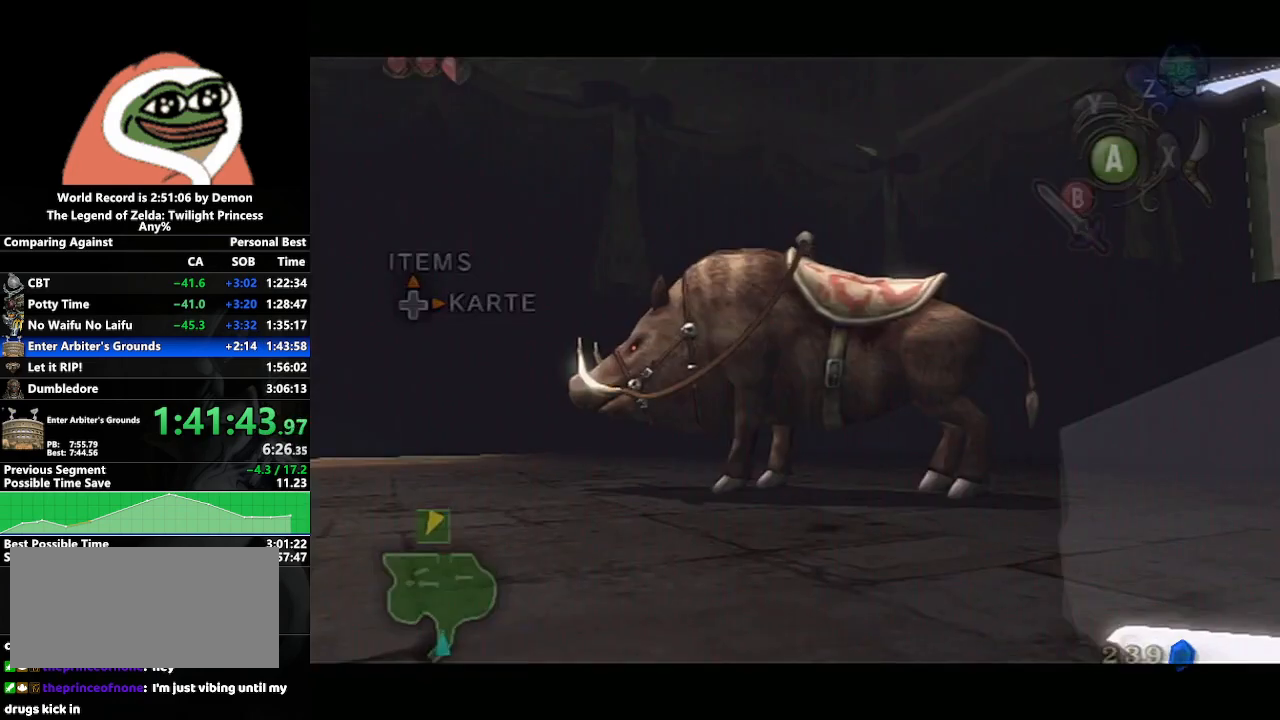
Gameplay with a controller (Nintendo layout); each line is a JSON object with the inputs held at the frame after it. "events" lists button and stick changes between this image and that frame as [ms after this image, input, new state], when the widget could be followed in between. Not read: L3 R3.
{"buttons": ["START"], "left_stick": "center", "right_stick": "center", "events": [[450, "START", "down"]]}
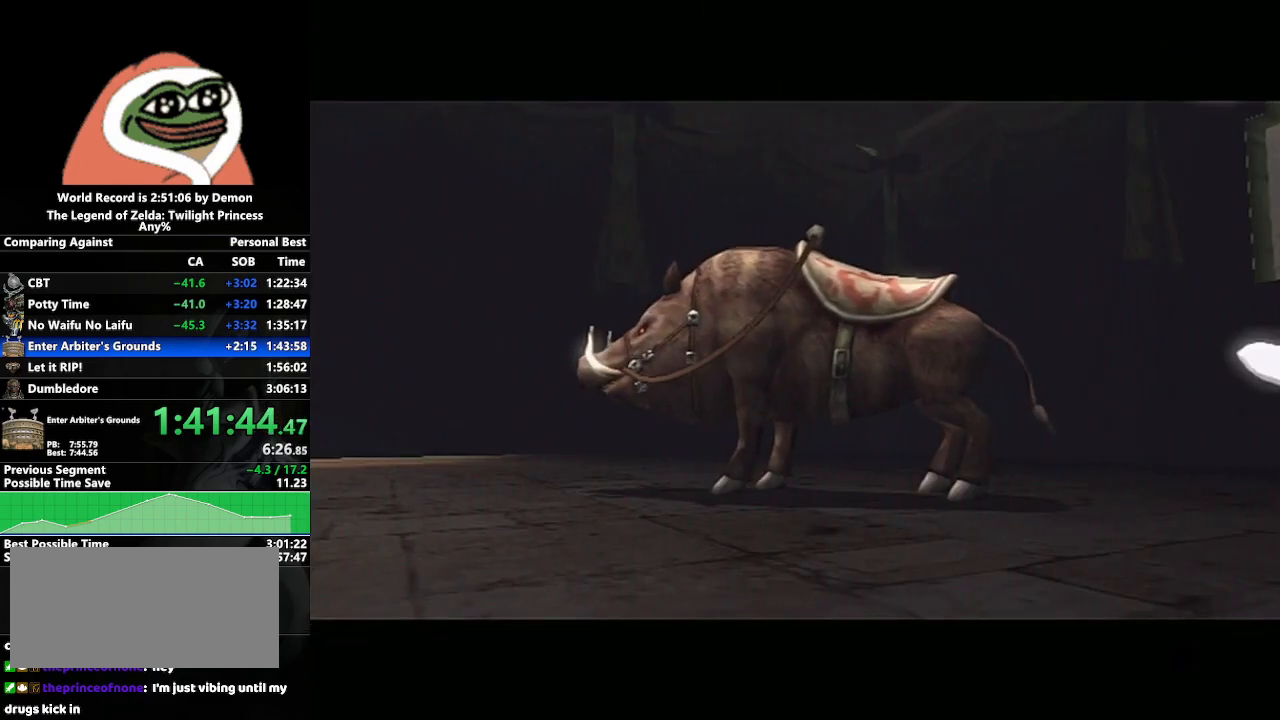
{"buttons": ["A"], "left_stick": "up-left", "right_stick": "center", "events": [[17, "START", "up"], [100, "START", "down"], [167, "START", "up"], [167, "left_stick", "up-left"], [217, "START", "down"], [283, "START", "up"], [483, "A", "down"]]}
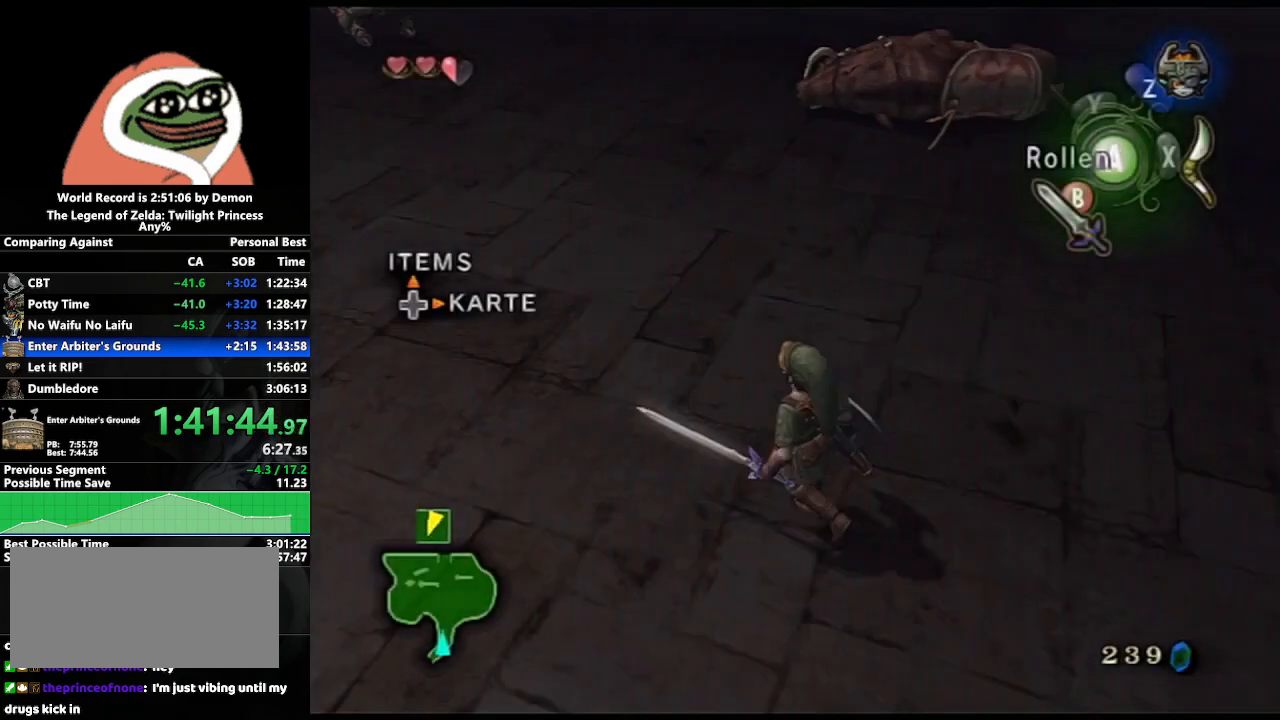
{"buttons": [], "left_stick": "up", "right_stick": "center", "events": [[67, "A", "up"], [367, "left_stick", "up"]]}
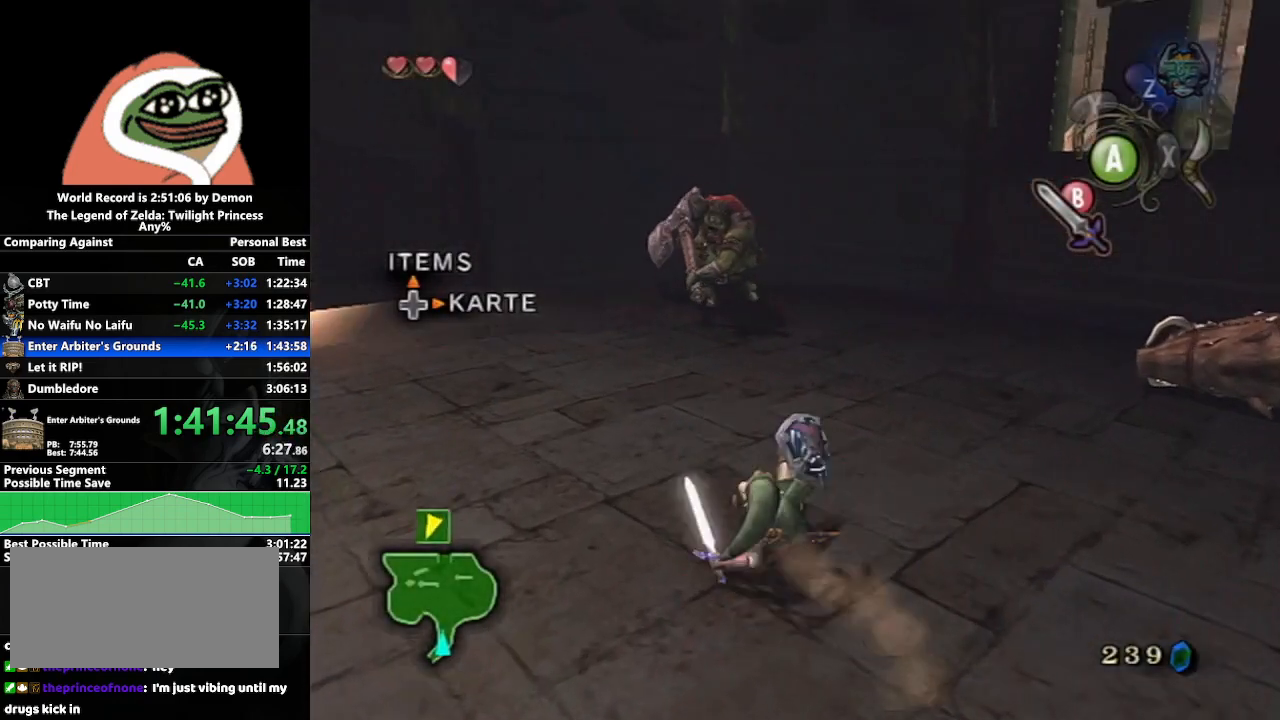
{"buttons": ["L1"], "left_stick": "down-left", "right_stick": "center", "events": [[233, "L1", "down"], [233, "left_stick", "center"], [283, "A", "down"], [350, "left_stick", "up-left"], [400, "A", "up"], [450, "left_stick", "down-left"]]}
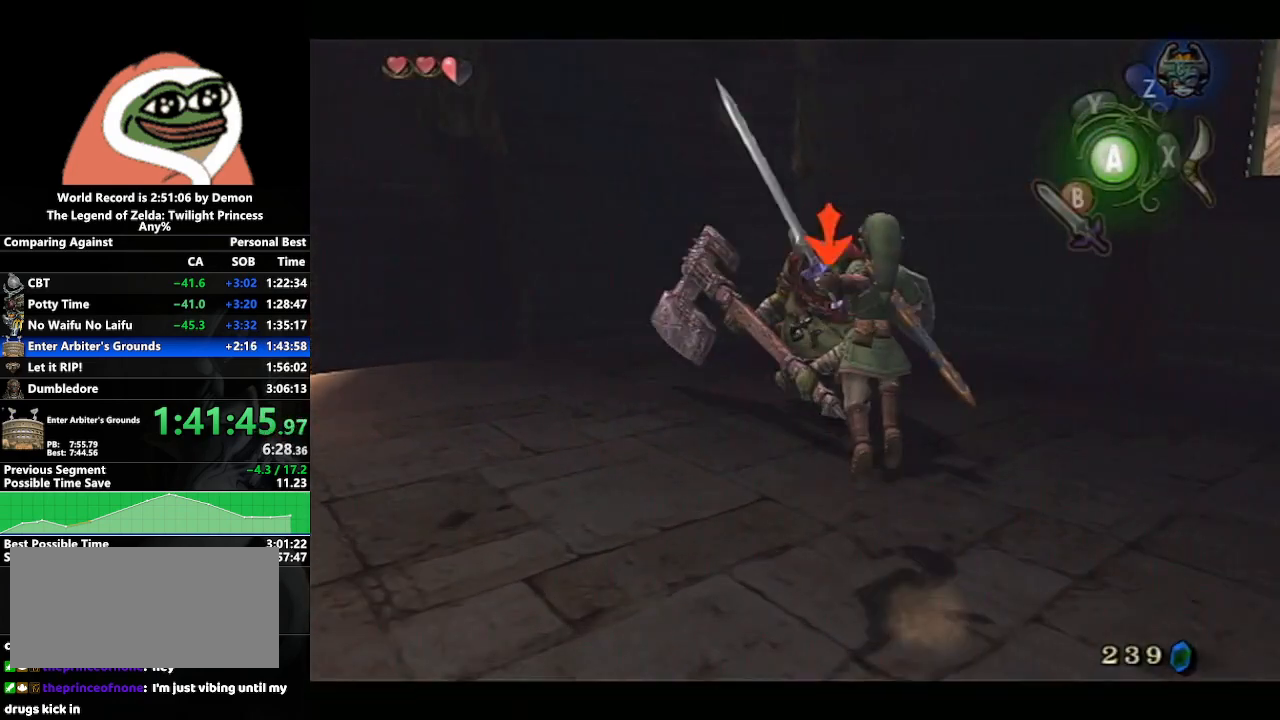
{"buttons": ["L1"], "left_stick": "up-left", "right_stick": "center", "events": [[33, "left_stick", "down-right"], [117, "left_stick", "up-right"], [183, "left_stick", "up-left"], [233, "left_stick", "down-left"], [300, "left_stick", "down-right"], [400, "left_stick", "up-right"], [467, "left_stick", "up-left"]]}
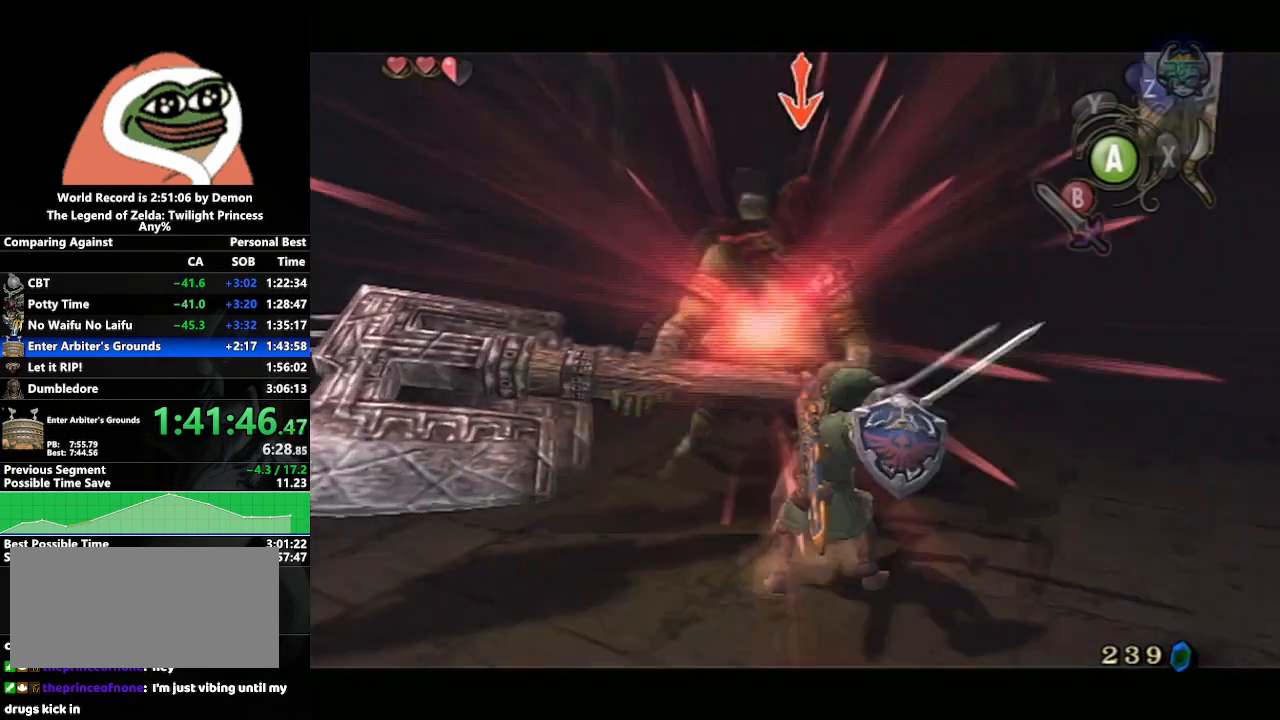
{"buttons": ["L1"], "left_stick": "down-right", "right_stick": "center", "events": [[33, "left_stick", "down-left"], [167, "left_stick", "down-right"], [217, "left_stick", "up-right"], [333, "left_stick", "up-left"], [400, "left_stick", "down-left"], [467, "left_stick", "down-right"]]}
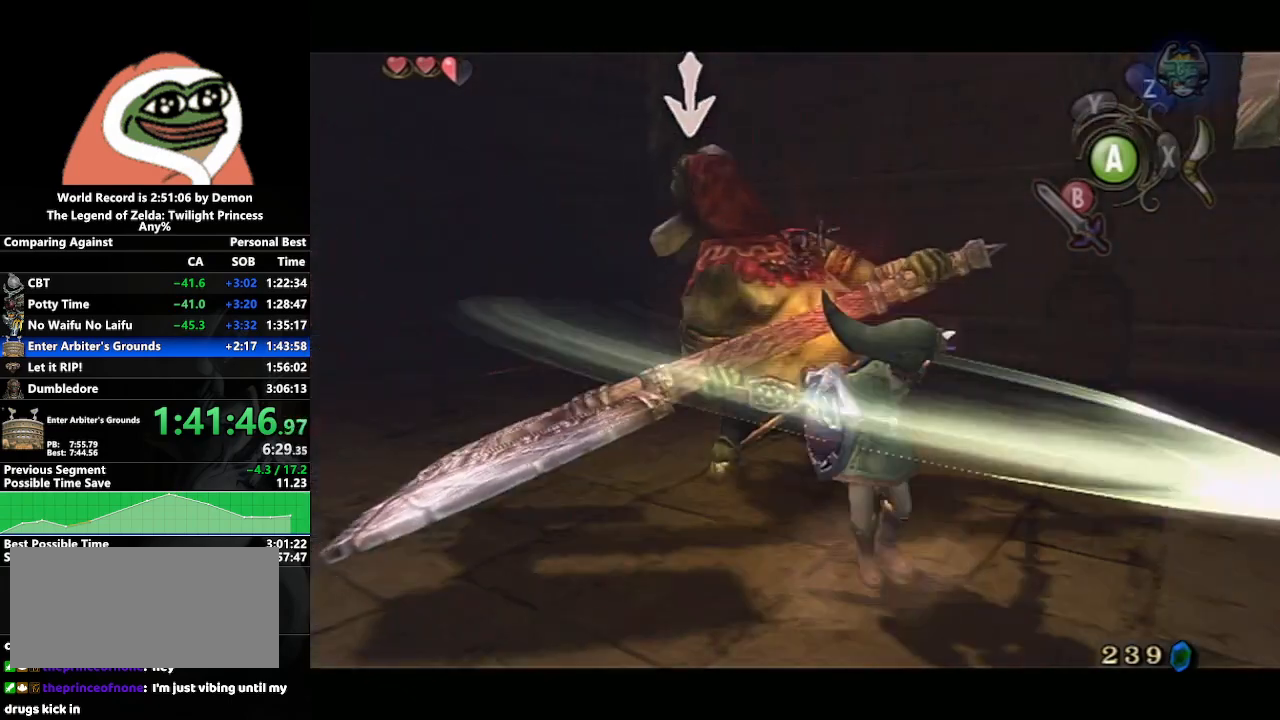
{"buttons": ["B", "L1"], "left_stick": "up-left", "right_stick": "center", "events": [[67, "left_stick", "up-right"], [167, "left_stick", "up-left"], [217, "left_stick", "down-left"], [300, "left_stick", "down-right"], [417, "left_stick", "up-right"], [433, "B", "down"], [500, "left_stick", "up-left"]]}
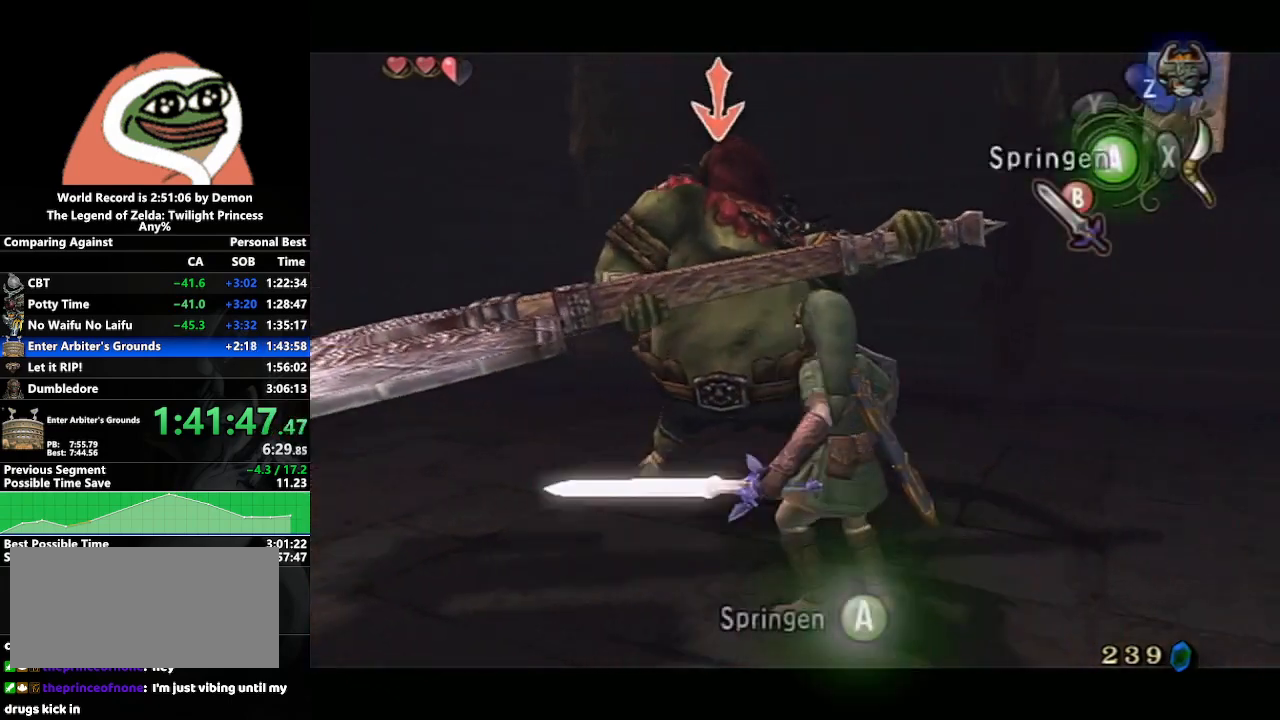
{"buttons": ["L1"], "left_stick": "down-right", "right_stick": "center", "events": [[50, "B", "up"], [83, "left_stick", "down-left"], [183, "left_stick", "down-right"], [250, "left_stick", "up-right"], [367, "left_stick", "up-left"], [433, "left_stick", "down-left"], [500, "left_stick", "down-right"]]}
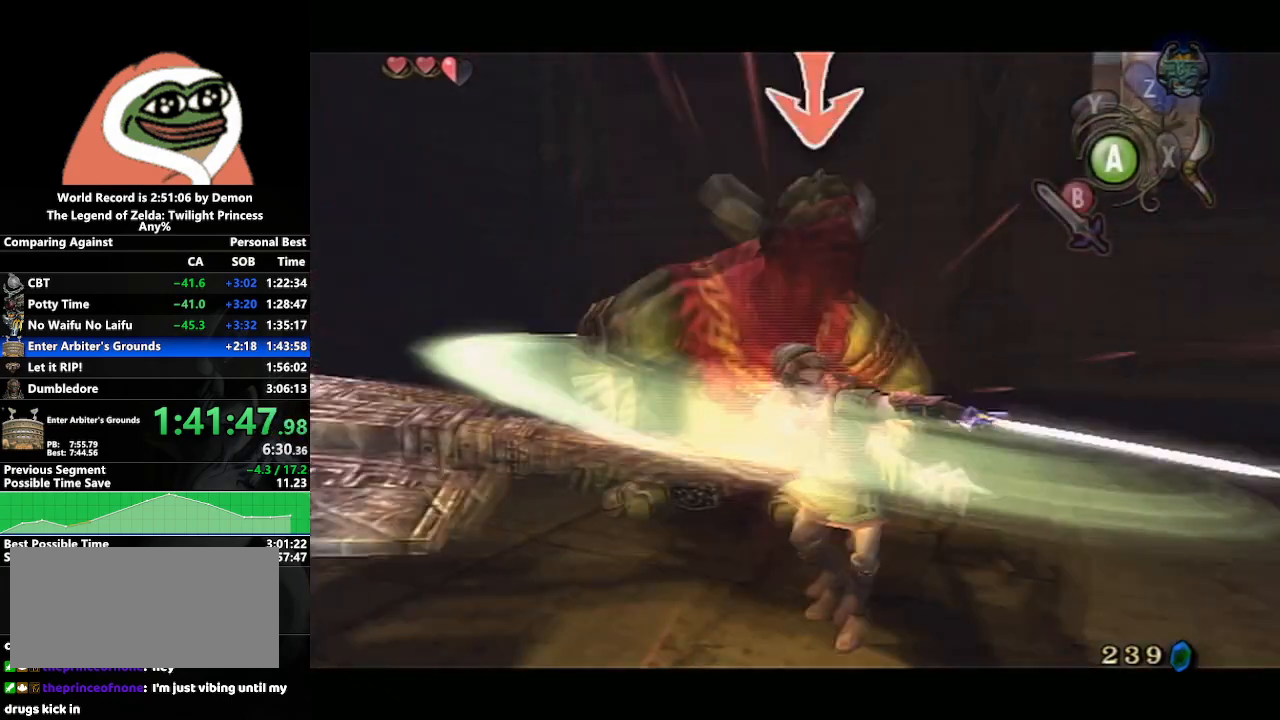
{"buttons": ["L1"], "left_stick": "up-right", "right_stick": "center", "events": [[117, "left_stick", "up-right"], [183, "left_stick", "up-left"], [267, "left_stick", "down-left"], [350, "left_stick", "down-right"], [450, "left_stick", "up-right"]]}
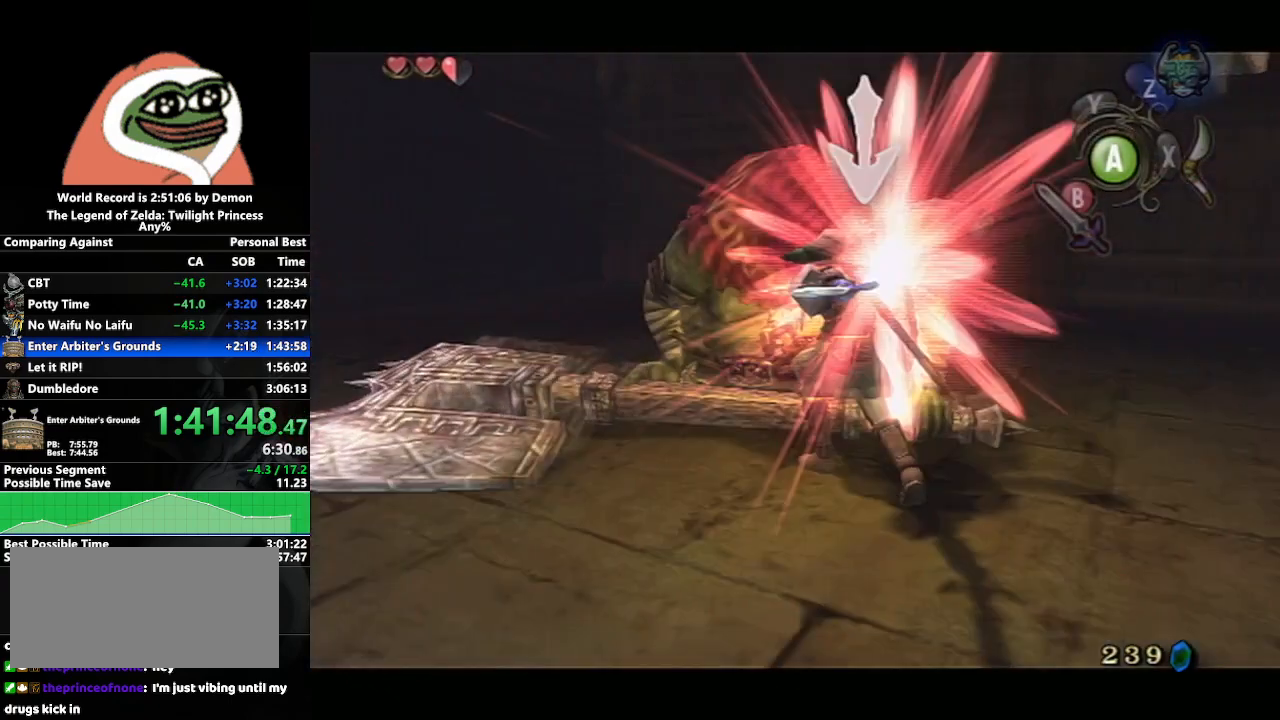
{"buttons": ["B", "L1"], "left_stick": "down-left", "right_stick": "center", "events": [[50, "left_stick", "up-left"], [117, "left_stick", "down-left"], [200, "left_stick", "down-right"], [283, "left_stick", "up-right"], [417, "B", "down"], [417, "left_stick", "up-left"], [483, "left_stick", "down-left"]]}
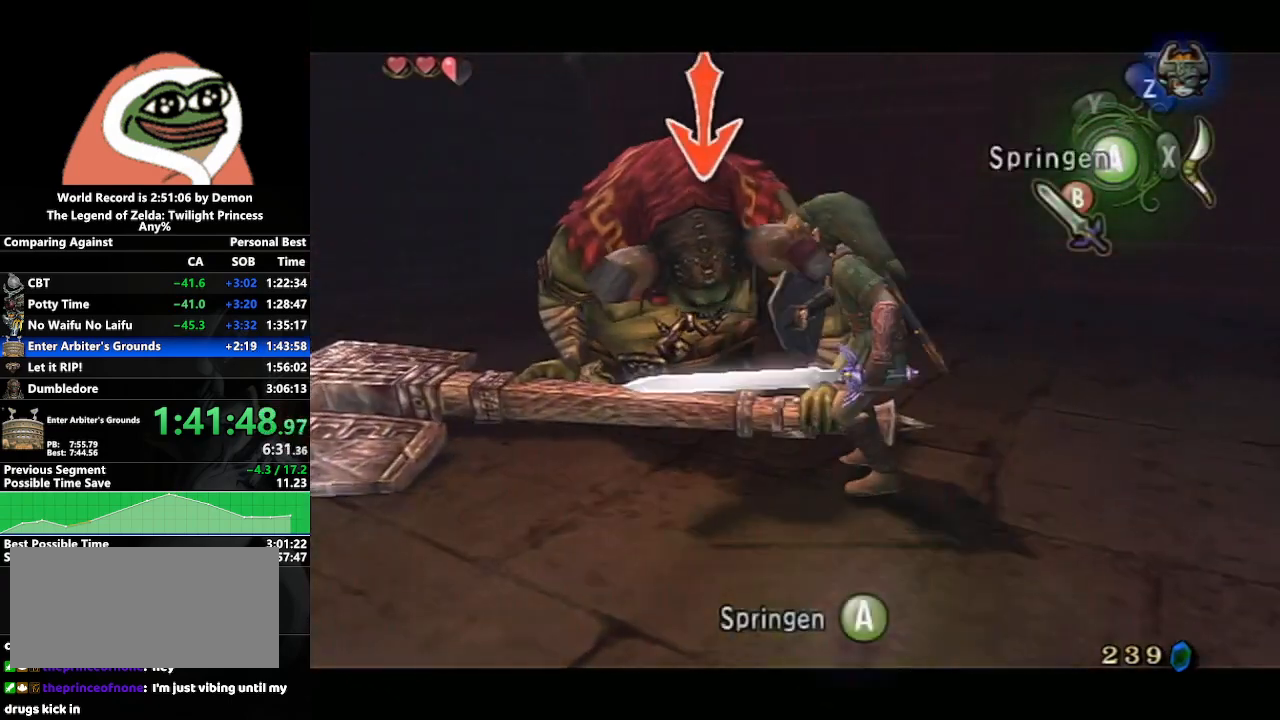
{"buttons": ["L1"], "left_stick": "up-right", "right_stick": "center", "events": [[17, "B", "up"], [100, "left_stick", "down-right"], [167, "left_stick", "up-right"], [233, "left_stick", "up-left"], [333, "left_stick", "down-left"], [417, "left_stick", "down-right"], [483, "left_stick", "up-right"]]}
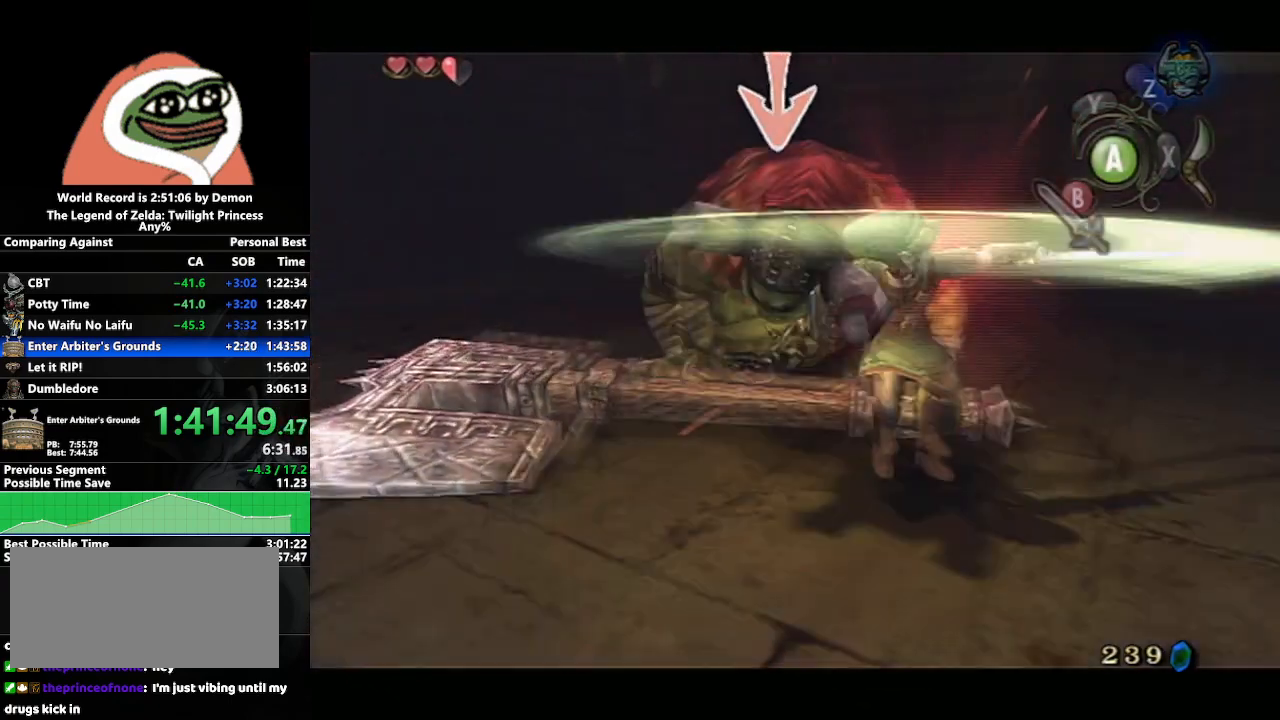
{"buttons": ["L1"], "left_stick": "left", "right_stick": "center", "events": [[83, "left_stick", "up-left"], [167, "left_stick", "down-left"], [217, "left_stick", "down-right"], [333, "left_stick", "up-right"], [433, "left_stick", "left"]]}
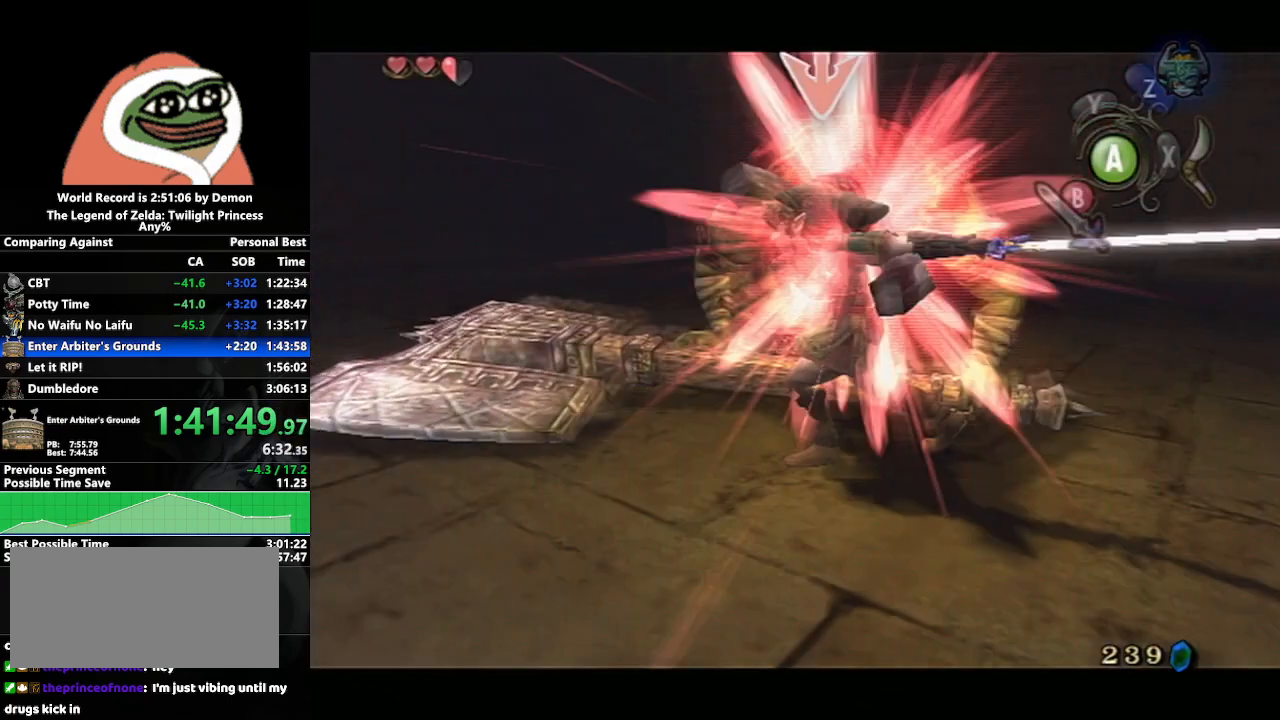
{"buttons": ["L1"], "left_stick": "down-left", "right_stick": "center", "events": [[67, "left_stick", "up"], [150, "left_stick", "right"], [200, "left_stick", "down"], [283, "left_stick", "left"], [333, "left_stick", "up"], [417, "left_stick", "right"], [500, "left_stick", "down-left"]]}
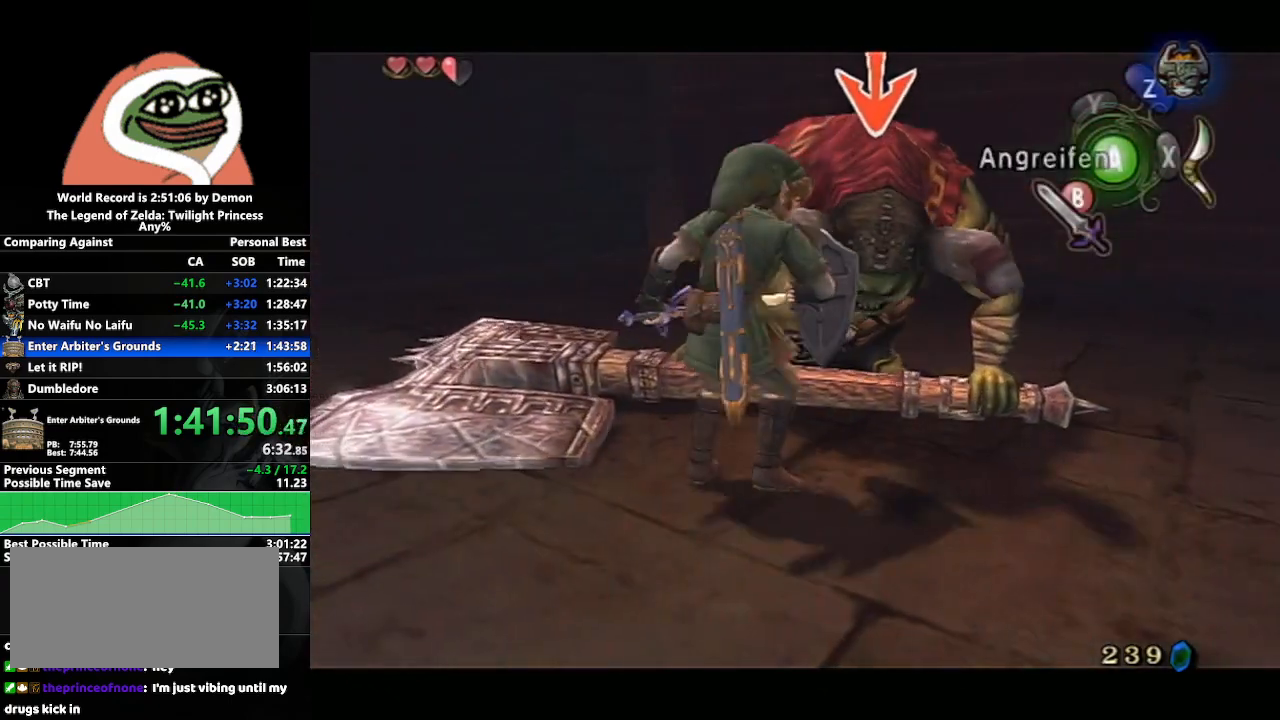
{"buttons": ["L1"], "left_stick": "down-right", "right_stick": "center", "events": [[50, "B", "down"], [83, "left_stick", "up-left"], [133, "B", "up"], [150, "left_stick", "up-right"], [233, "left_stick", "down-right"], [283, "left_stick", "down-left"], [367, "left_stick", "up-left"], [433, "left_stick", "up-right"], [483, "left_stick", "down-right"]]}
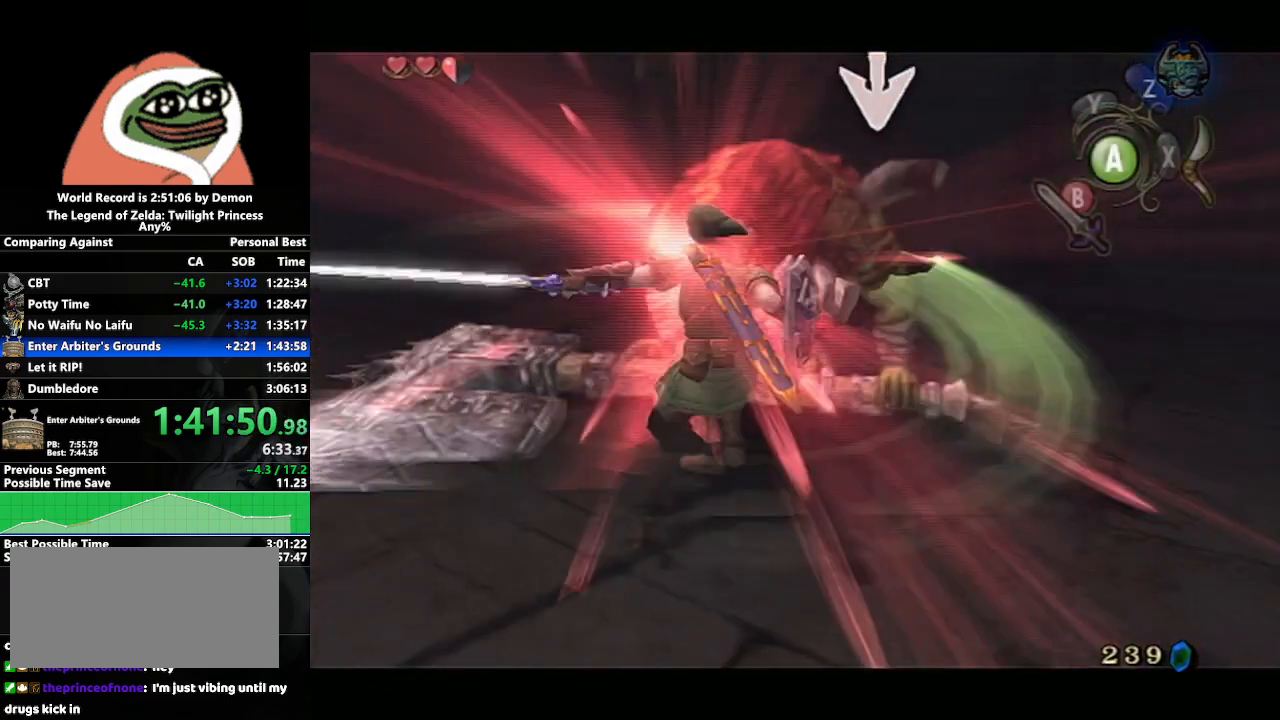
{"buttons": ["L1"], "left_stick": "center", "right_stick": "center", "events": [[67, "left_stick", "down-left"], [150, "left_stick", "up-left"], [200, "left_stick", "up-right"], [283, "left_stick", "down-right"], [367, "left_stick", "down-left"], [417, "left_stick", "center"]]}
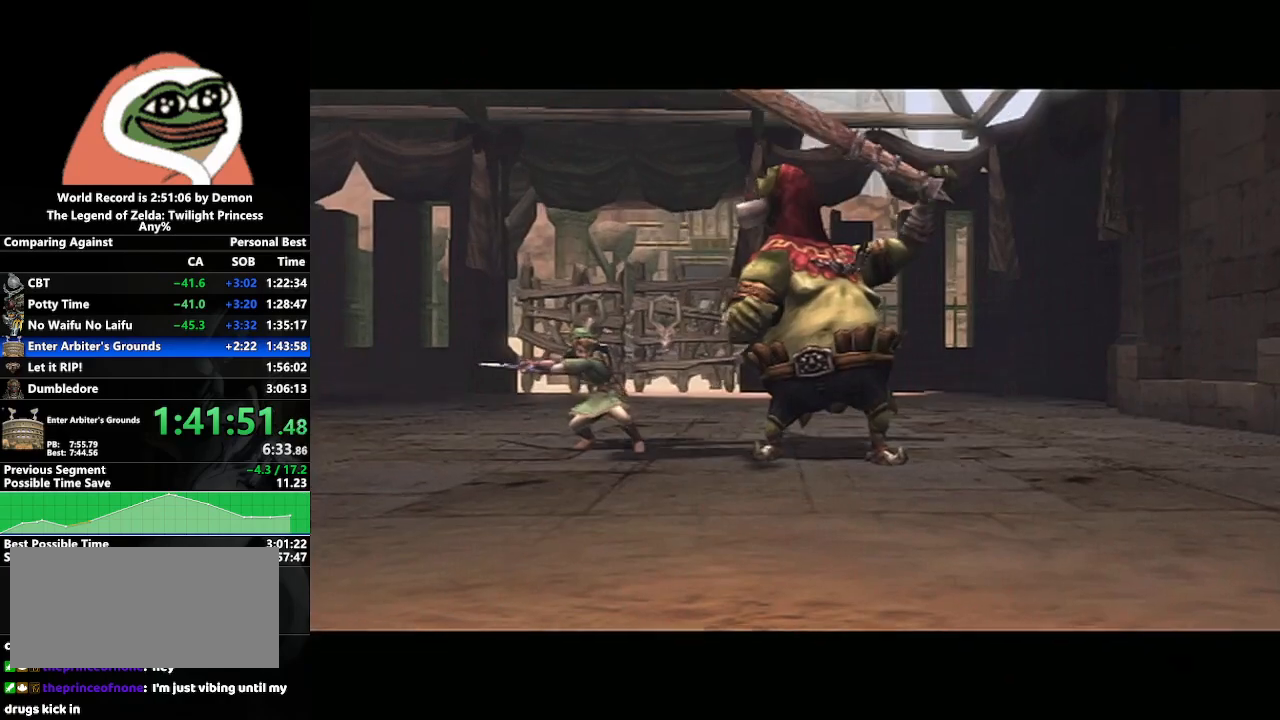
{"buttons": [], "left_stick": "down-left", "right_stick": "center", "events": [[150, "L1", "up"], [167, "left_stick", "down-left"]]}
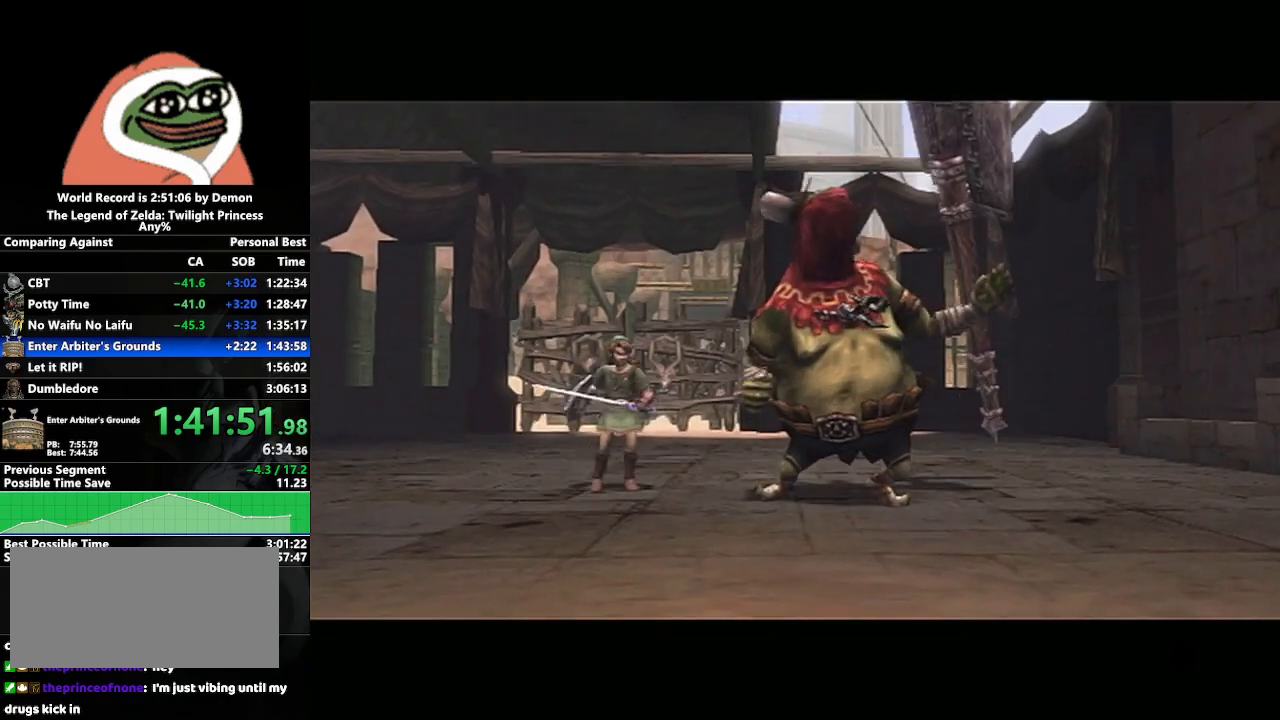
{"buttons": [], "left_stick": "center", "right_stick": "center", "events": [[183, "left_stick", "up-right"], [267, "left_stick", "center"]]}